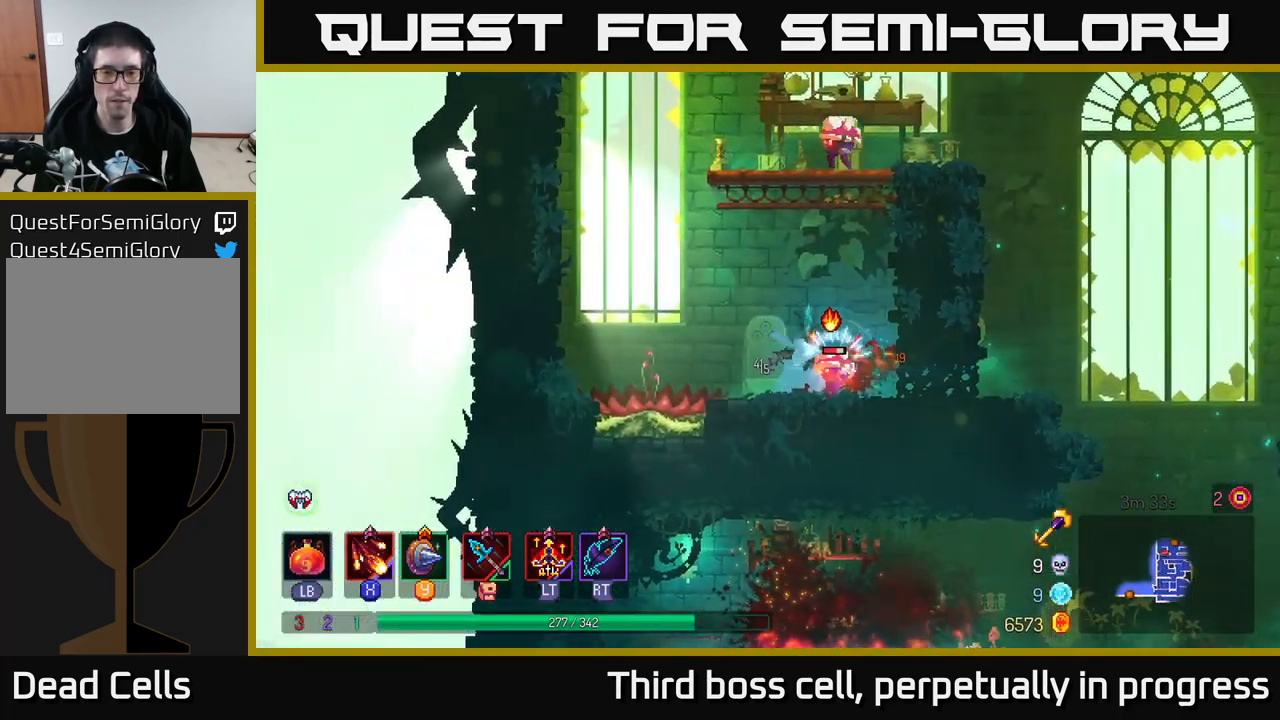
Gameplay with a controller (Xbox layout); each line is a JSON object with the inputs held at the frame after it. "events" lists button and stick changes between this image and that frame as [ms after this image, input, new state], when the widget could be followed in between.
{"buttons": [], "left_stick": "center", "right_stick": "center", "events": [[50, "left_stick", "center"], [100, "X", "up"], [150, "X", "down"], [250, "X", "up"], [317, "X", "down"], [417, "X", "up"]]}
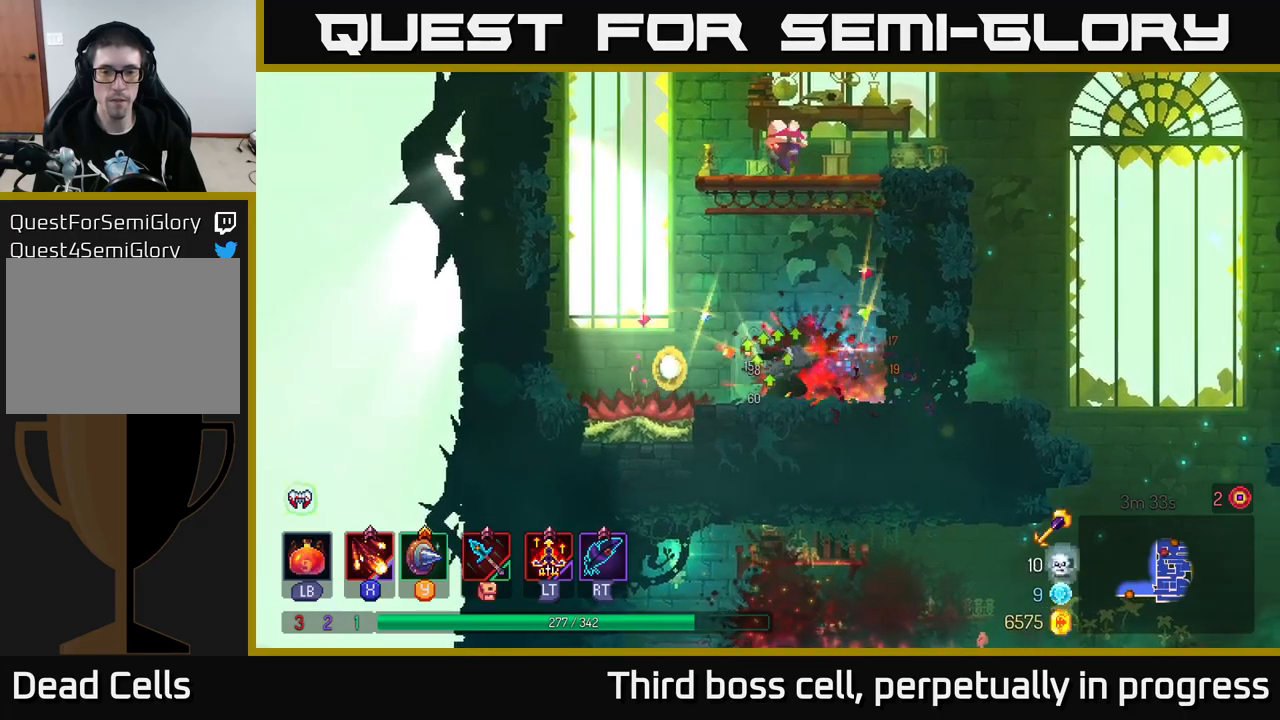
{"buttons": ["A"], "left_stick": "right", "right_stick": "center", "events": [[267, "A", "down"], [383, "left_stick", "right"], [400, "A", "up"], [483, "A", "down"]]}
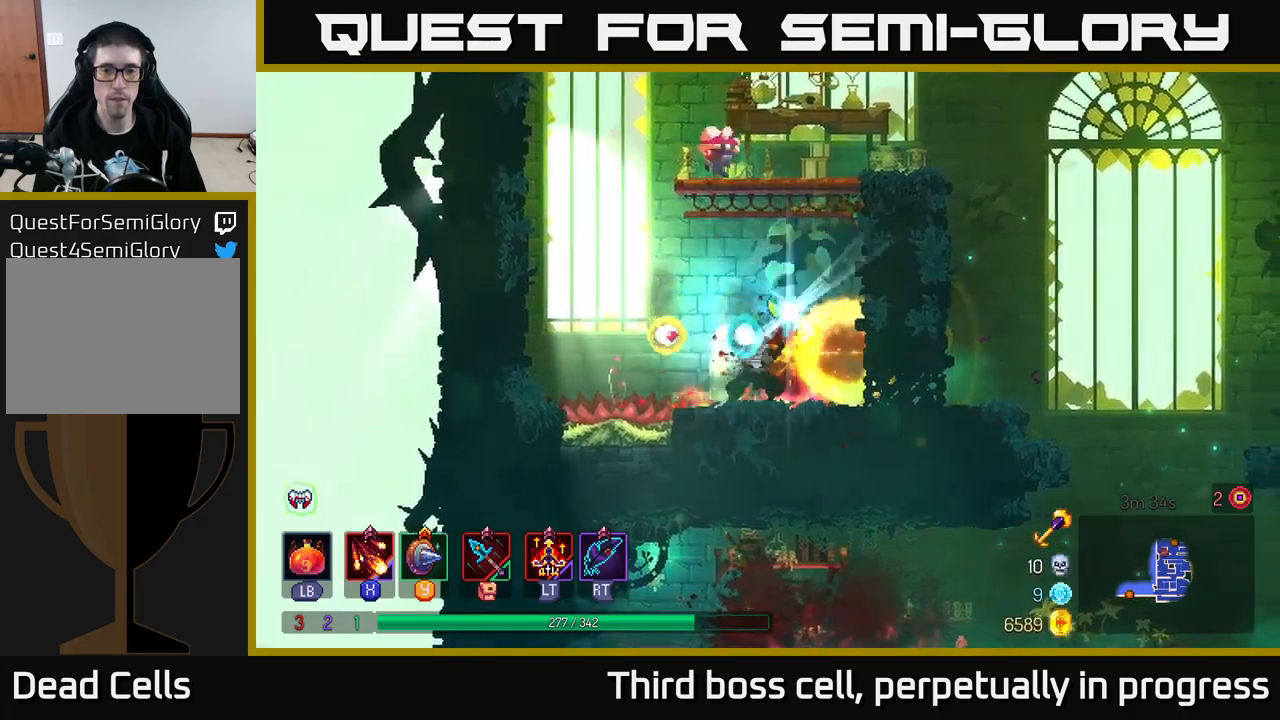
{"buttons": [], "left_stick": "right", "right_stick": "center", "events": [[67, "A", "up"], [117, "A", "down"], [117, "left_stick", "up-right"], [250, "left_stick", "center"], [283, "A", "up"], [333, "A", "down"], [400, "left_stick", "right"], [483, "A", "up"]]}
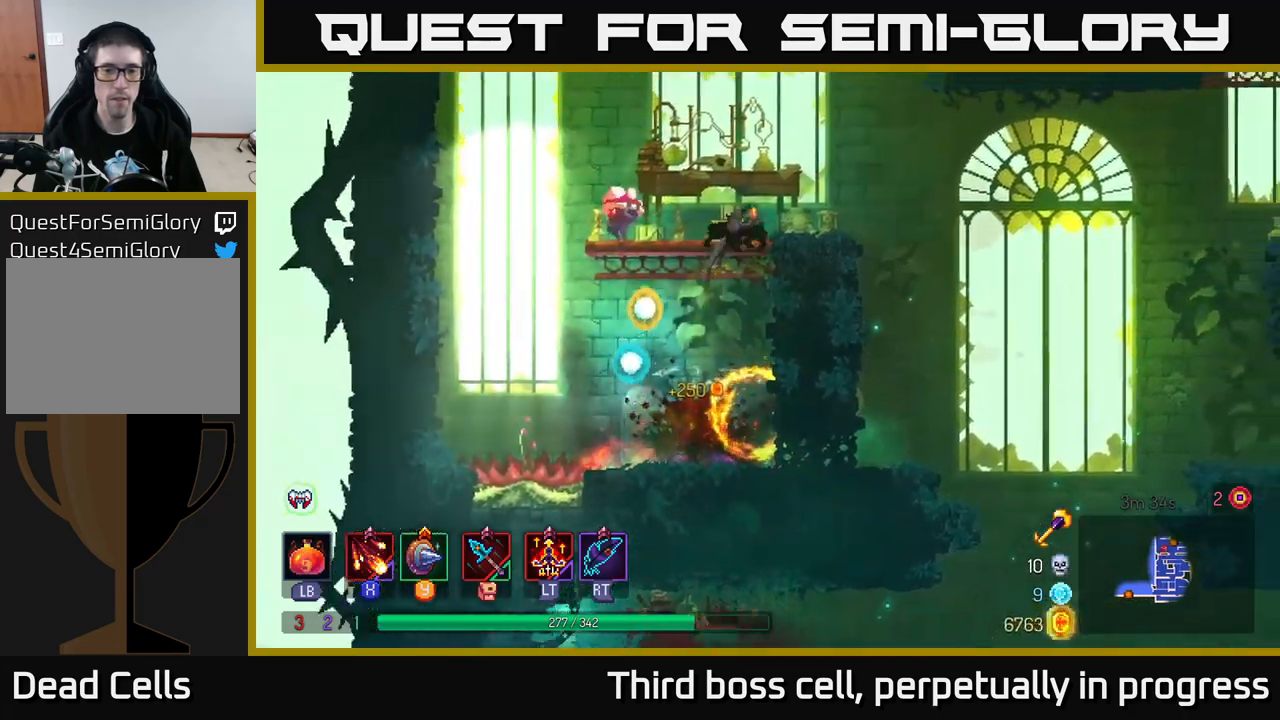
{"buttons": [], "left_stick": "down", "right_stick": "center", "events": [[17, "X", "down"], [50, "left_stick", "left"], [100, "X", "up"], [183, "X", "down"], [283, "X", "up"], [300, "left_stick", "down-left"], [333, "X", "down"], [433, "left_stick", "down"], [450, "X", "up"]]}
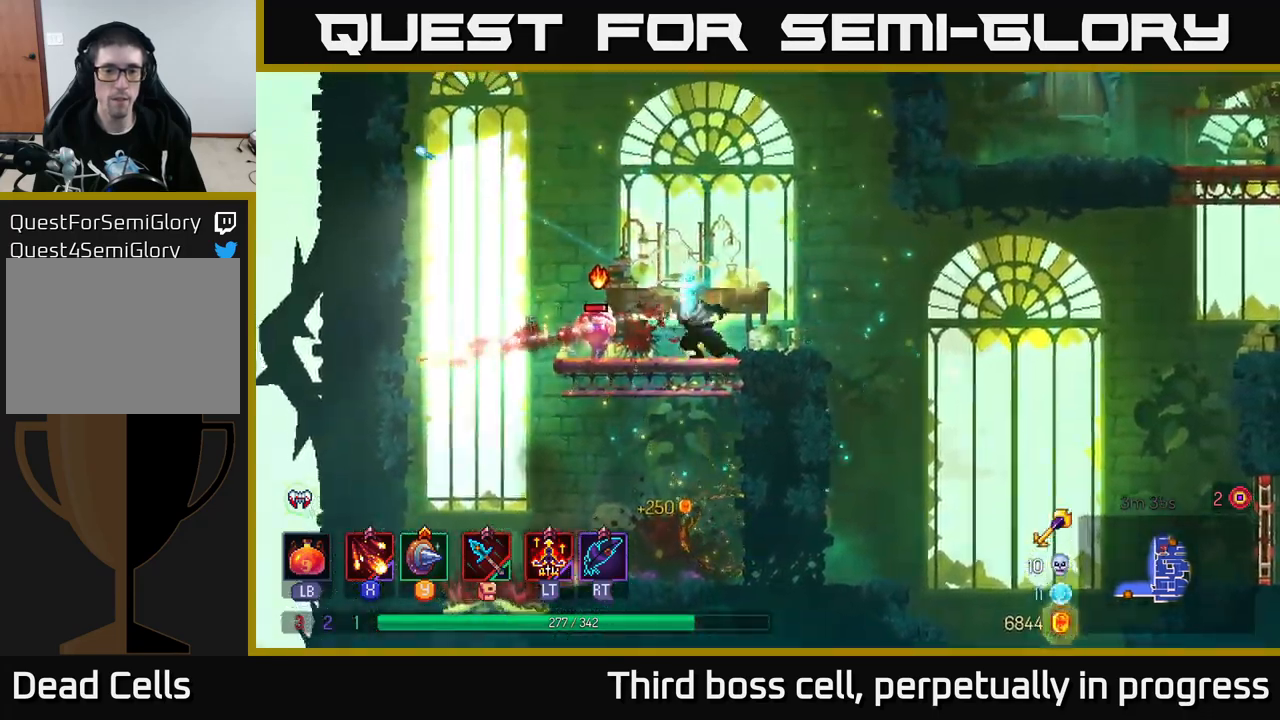
{"buttons": ["X"], "left_stick": "center", "right_stick": "center", "events": [[17, "X", "down"], [100, "left_stick", "center"], [133, "X", "up"], [200, "X", "down"], [300, "X", "up"], [367, "X", "down"]]}
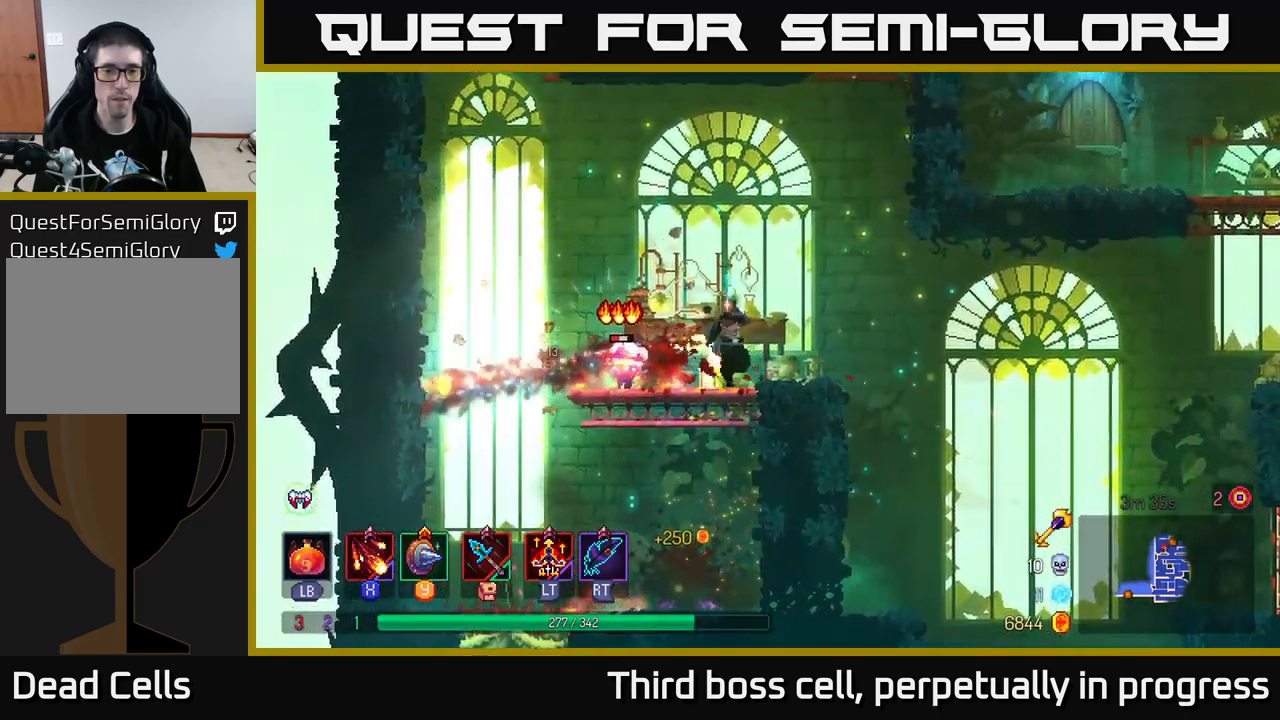
{"buttons": [], "left_stick": "right", "right_stick": "center", "events": [[17, "X", "up"], [367, "left_stick", "right"]]}
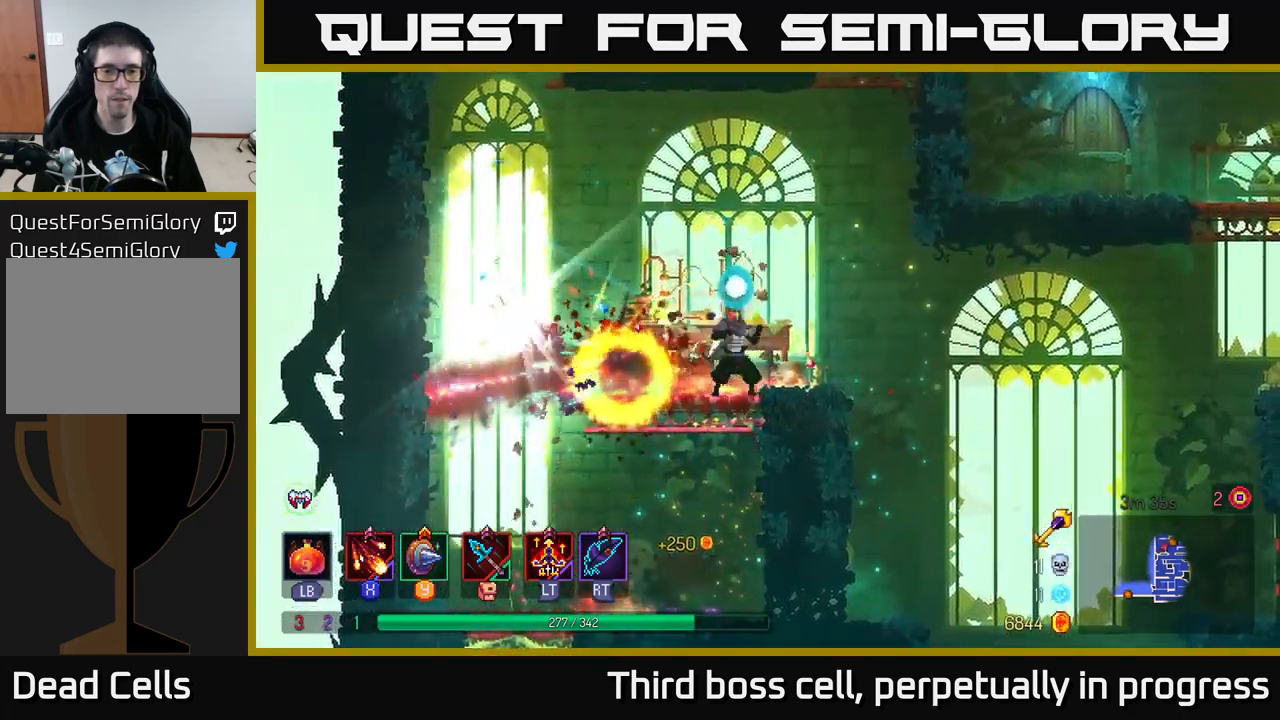
{"buttons": [], "left_stick": "left", "right_stick": "center", "events": [[283, "A", "down"], [383, "A", "up"], [483, "left_stick", "left"]]}
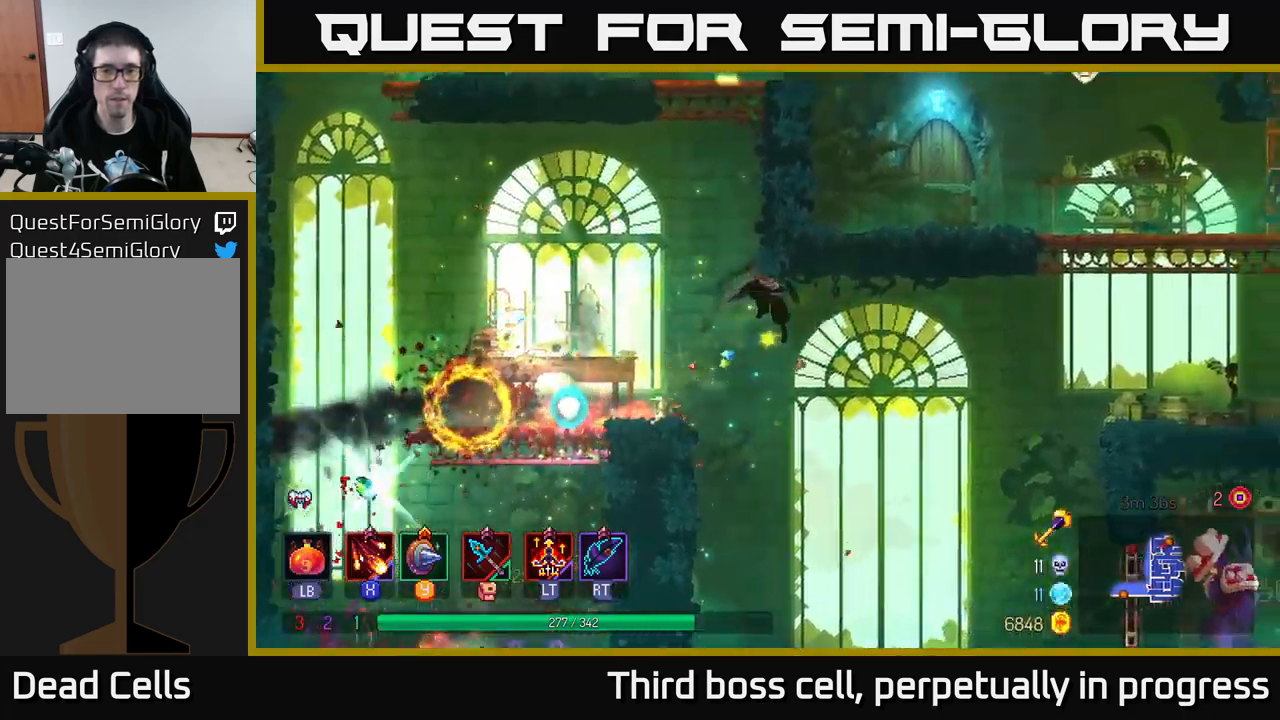
{"buttons": [], "left_stick": "left", "right_stick": "center", "events": [[300, "B", "down"], [417, "B", "up"]]}
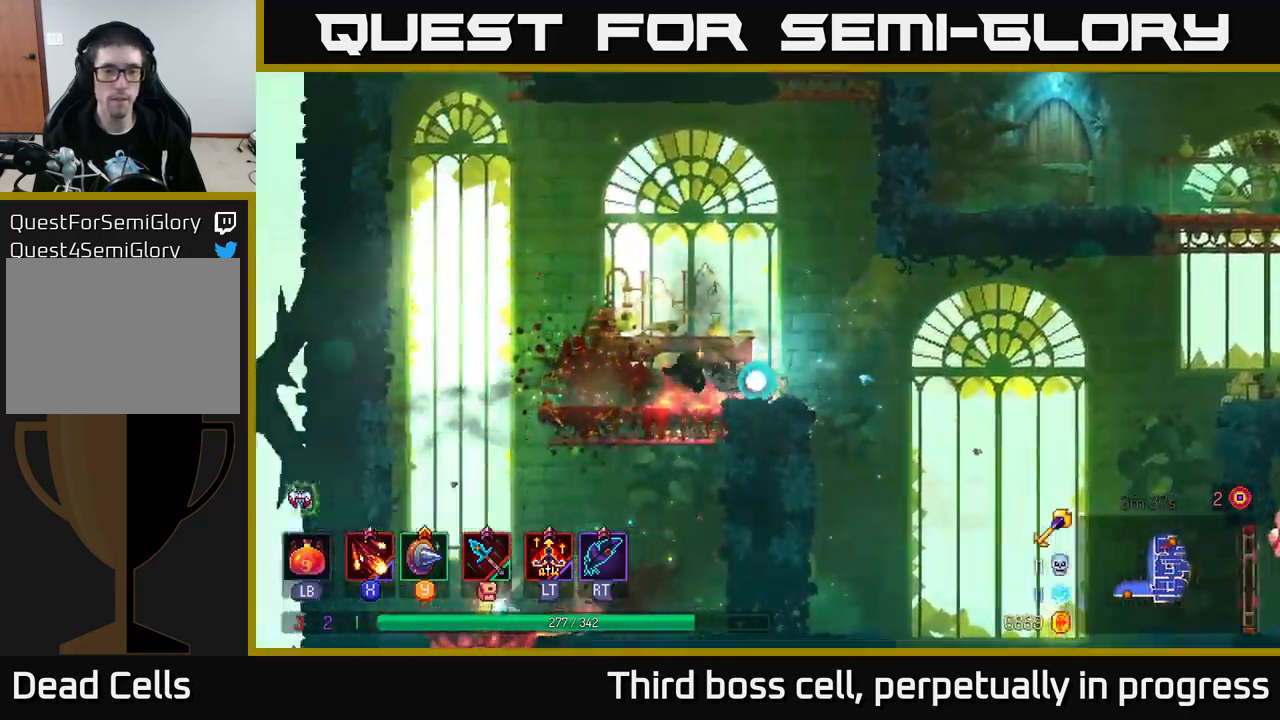
{"buttons": [], "left_stick": "center", "right_stick": "center", "events": [[133, "left_stick", "center"], [250, "left_stick", "down"], [317, "A", "down"], [383, "A", "up"], [500, "left_stick", "center"]]}
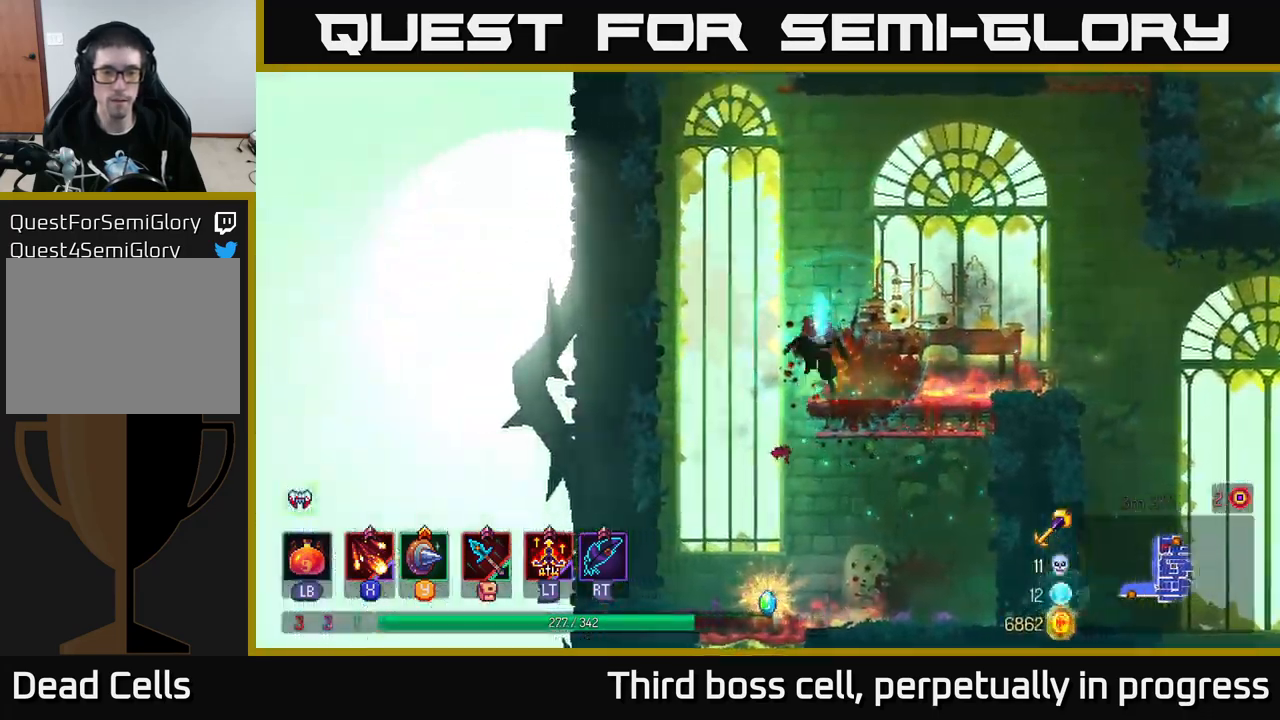
{"buttons": [], "left_stick": "left", "right_stick": "center", "events": [[400, "left_stick", "left"]]}
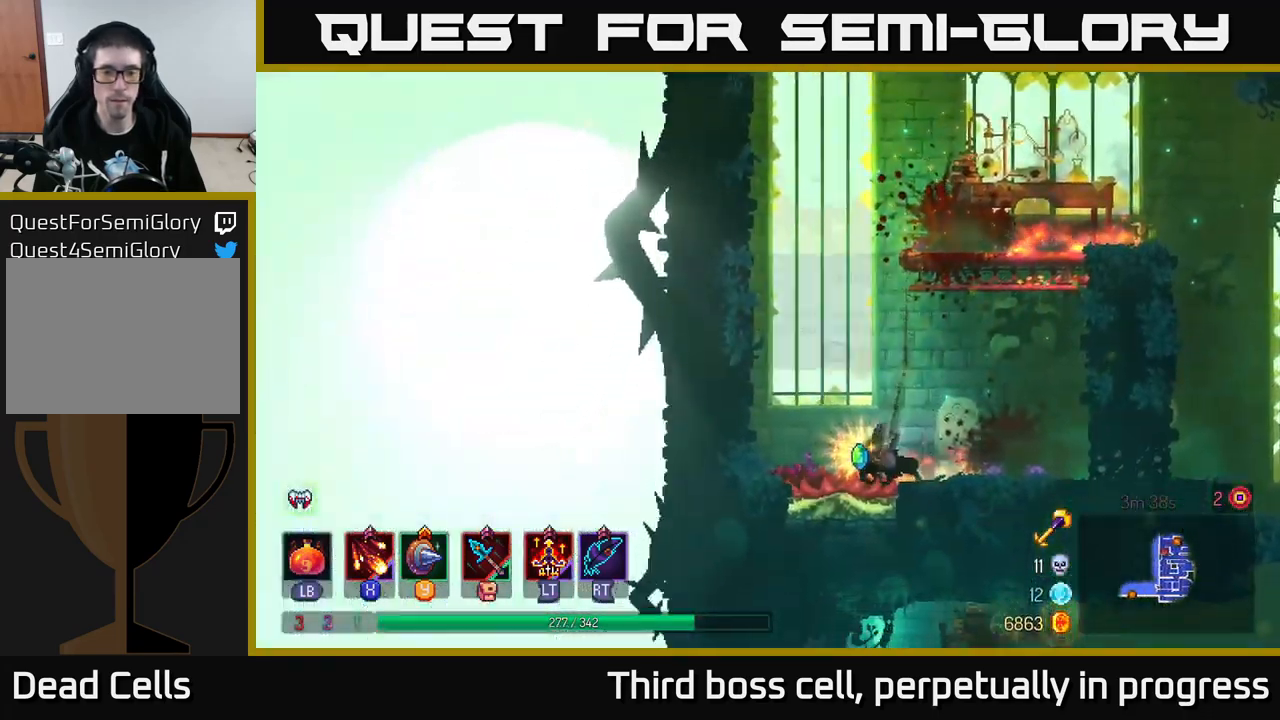
{"buttons": [], "left_stick": "center", "right_stick": "center", "events": [[33, "R1", "down"], [117, "A", "down"], [117, "R1", "up"], [150, "left_stick", "center"], [250, "A", "up"]]}
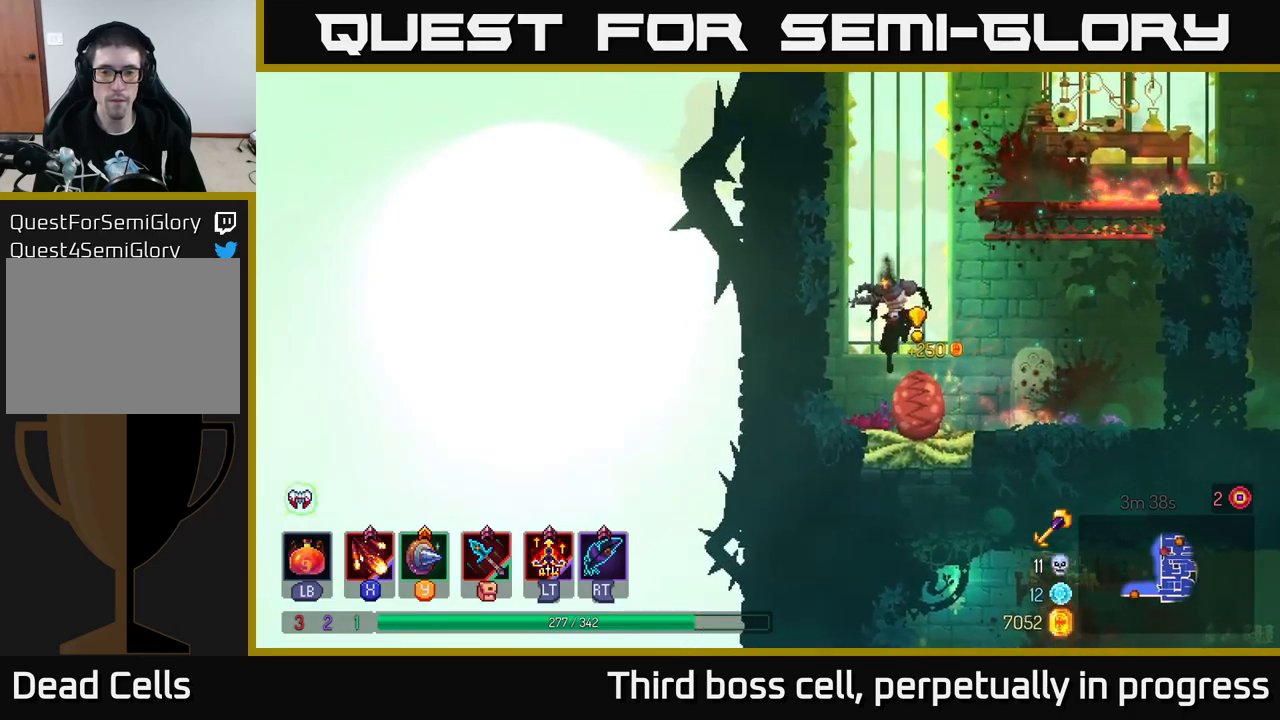
{"buttons": [], "left_stick": "center", "right_stick": "center", "events": [[34, "left_stick", "right"], [150, "left_stick", "center"]]}
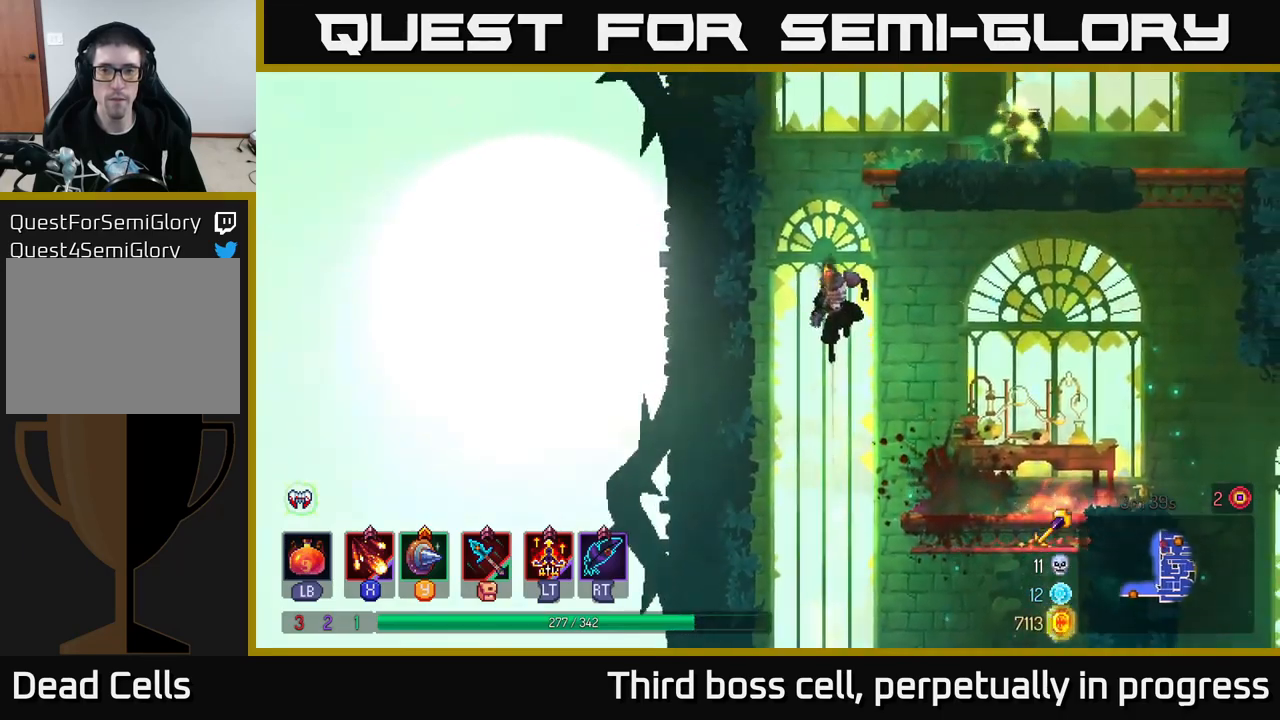
{"buttons": [], "left_stick": "right", "right_stick": "center", "events": [[184, "A", "down"], [317, "A", "up"], [350, "left_stick", "right"]]}
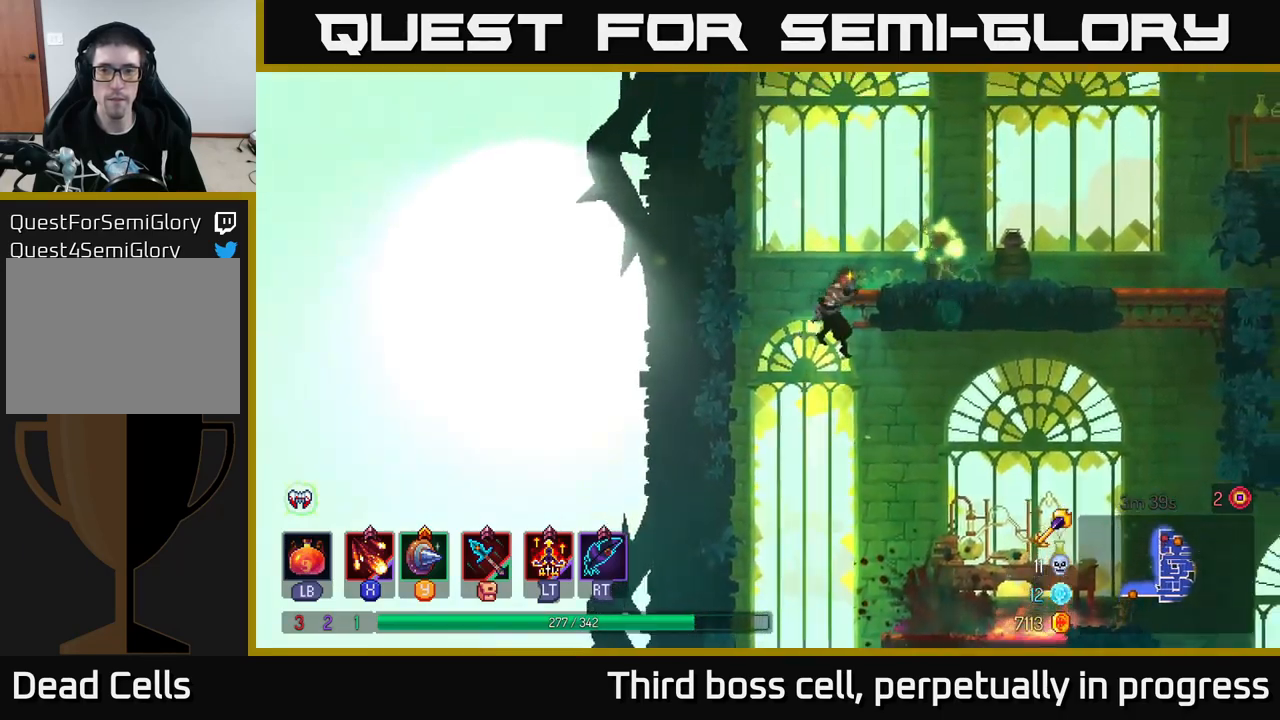
{"buttons": [], "left_stick": "center", "right_stick": "center", "events": [[84, "X", "down"], [150, "X", "up"], [150, "left_stick", "center"], [217, "X", "down"], [300, "X", "up"], [384, "X", "down"], [484, "X", "up"]]}
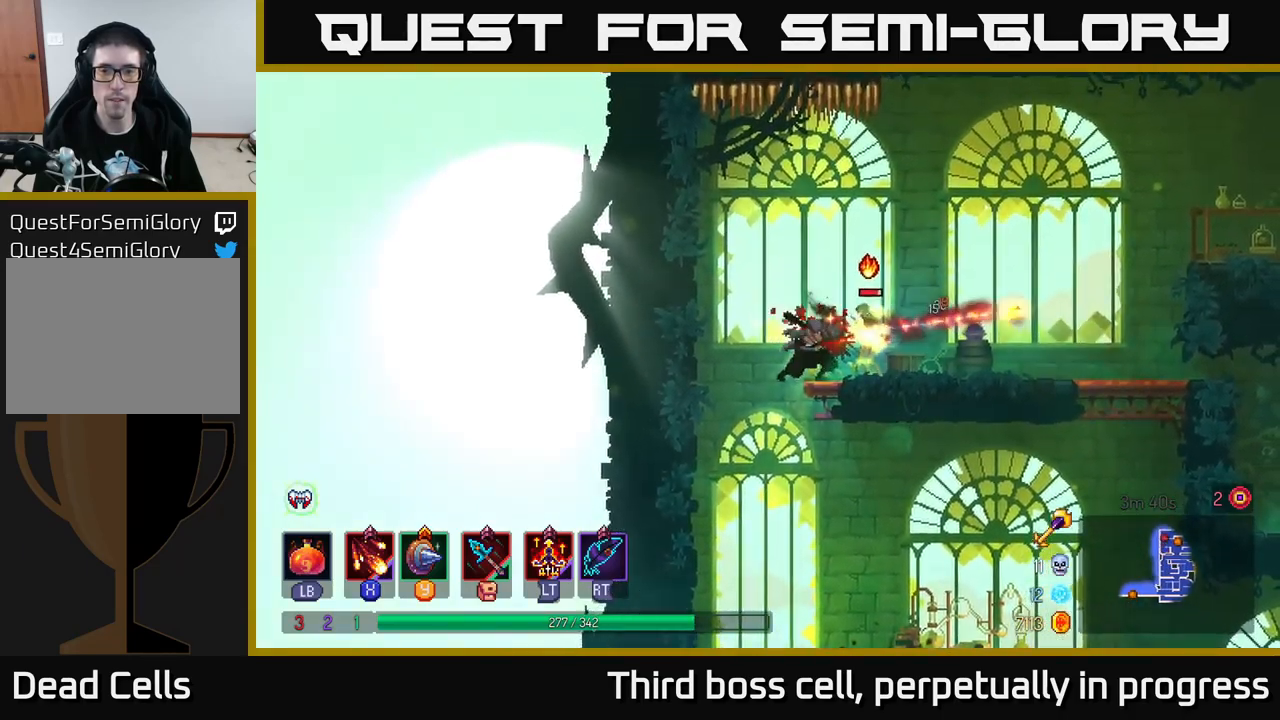
{"buttons": [], "left_stick": "center", "right_stick": "center", "events": [[50, "X", "down"], [150, "X", "up"], [217, "X", "down"], [350, "X", "up"]]}
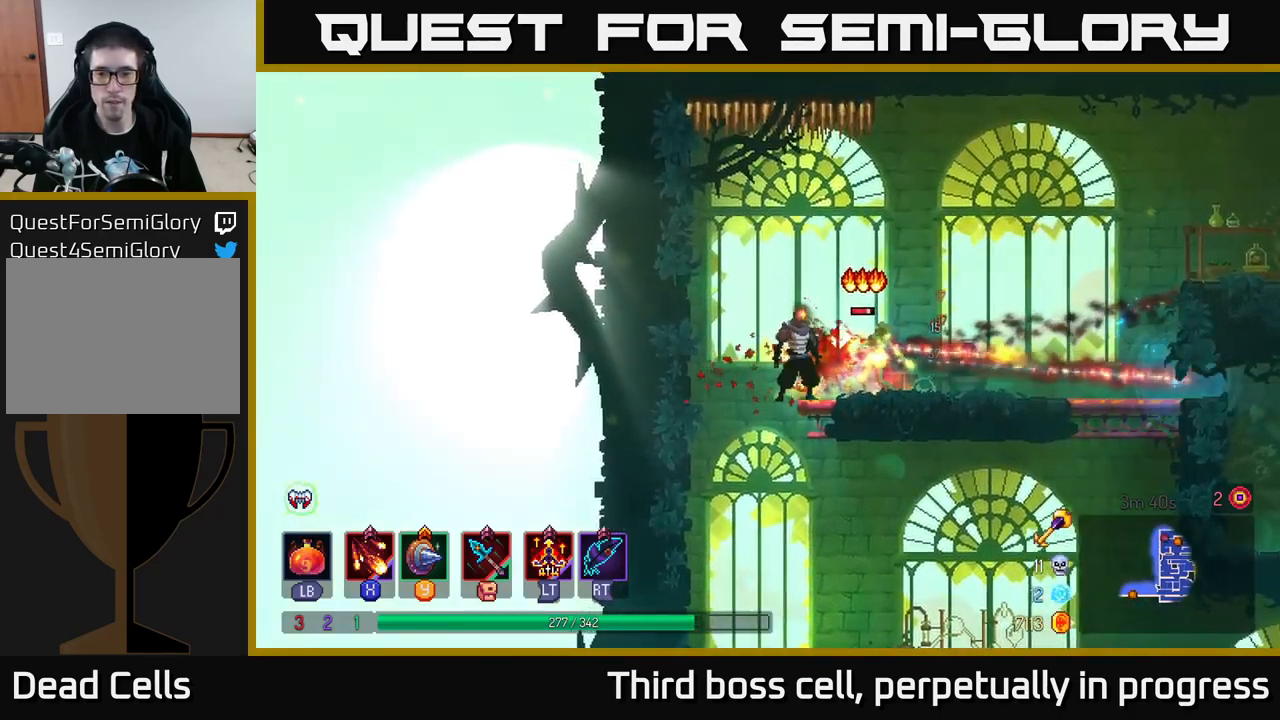
{"buttons": [], "left_stick": "right", "right_stick": "center", "events": [[200, "left_stick", "right"], [234, "B", "down"], [317, "B", "up"]]}
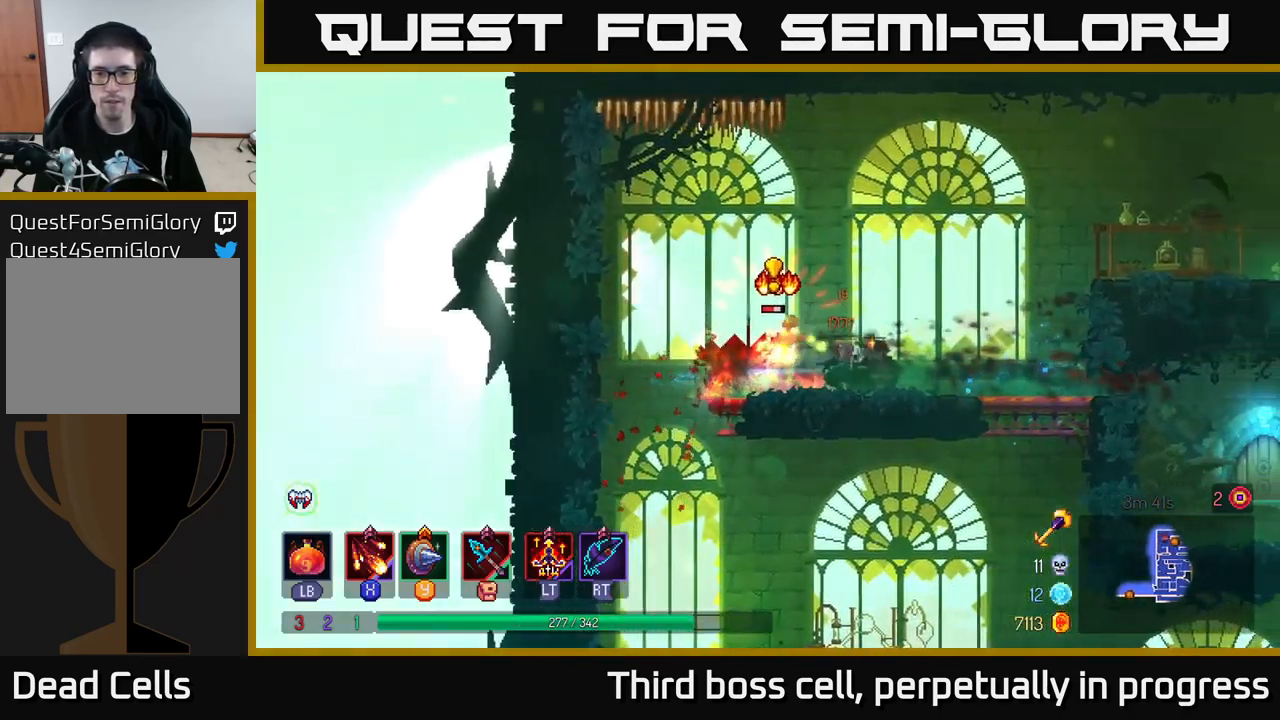
{"buttons": [], "left_stick": "center", "right_stick": "center", "events": [[50, "X", "down"], [50, "left_stick", "left"], [134, "X", "up"], [234, "left_stick", "center"]]}
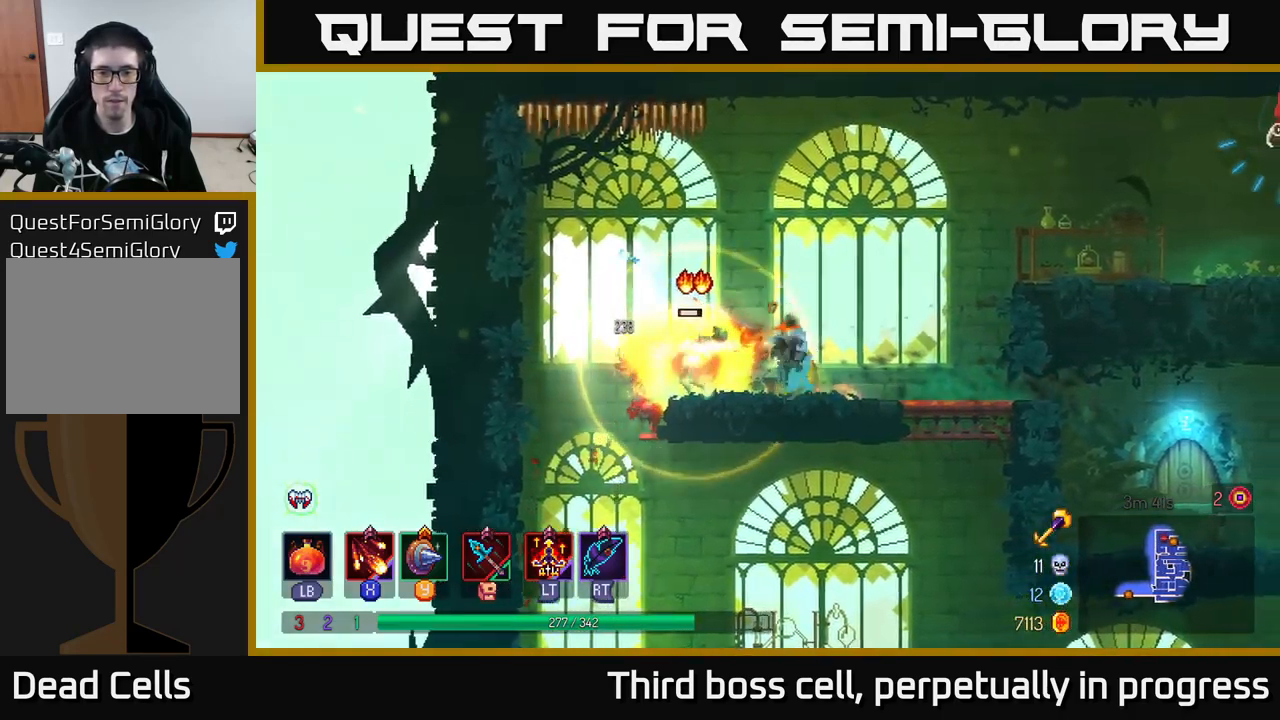
{"buttons": ["A"], "left_stick": "right", "right_stick": "center", "events": [[50, "left_stick", "right"], [167, "A", "down"], [267, "A", "up"], [317, "A", "down"], [434, "A", "up"], [484, "A", "down"]]}
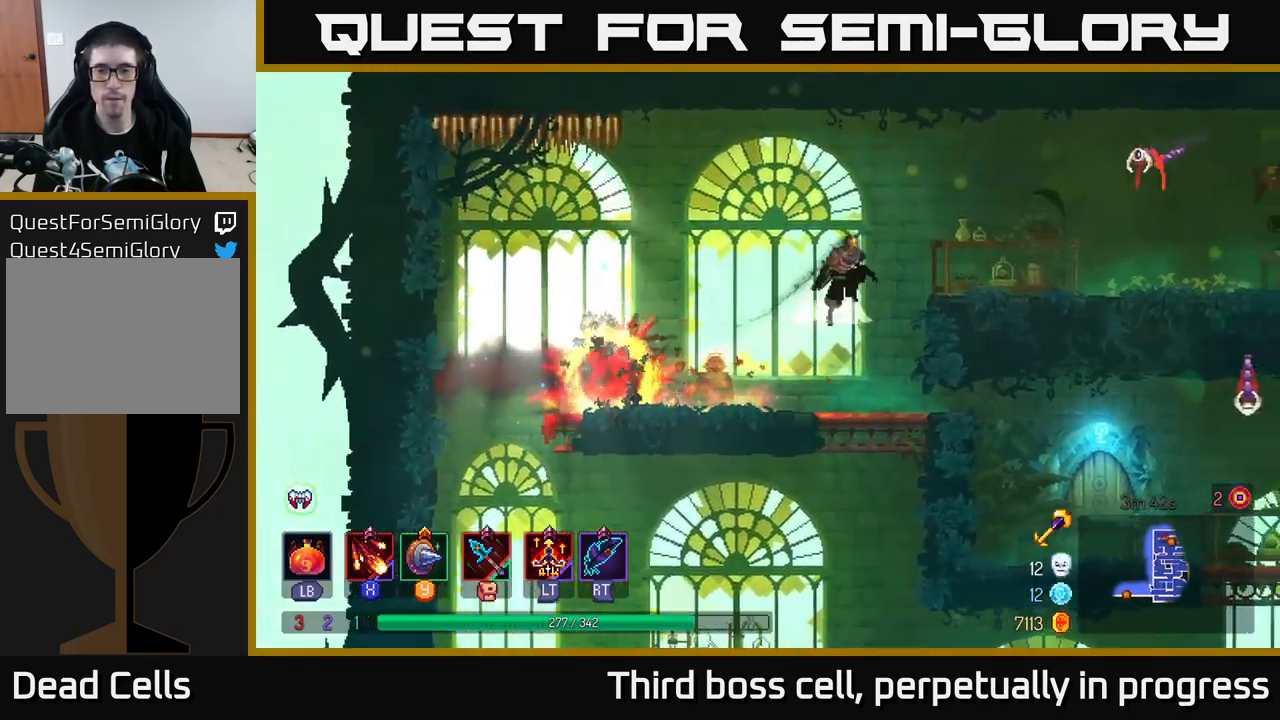
{"buttons": ["X"], "left_stick": "right", "right_stick": "center", "events": [[100, "left_stick", "center"], [117, "A", "up"], [117, "X", "down"], [217, "X", "up"], [300, "X", "down"], [384, "X", "up"], [450, "X", "down"], [450, "left_stick", "right"]]}
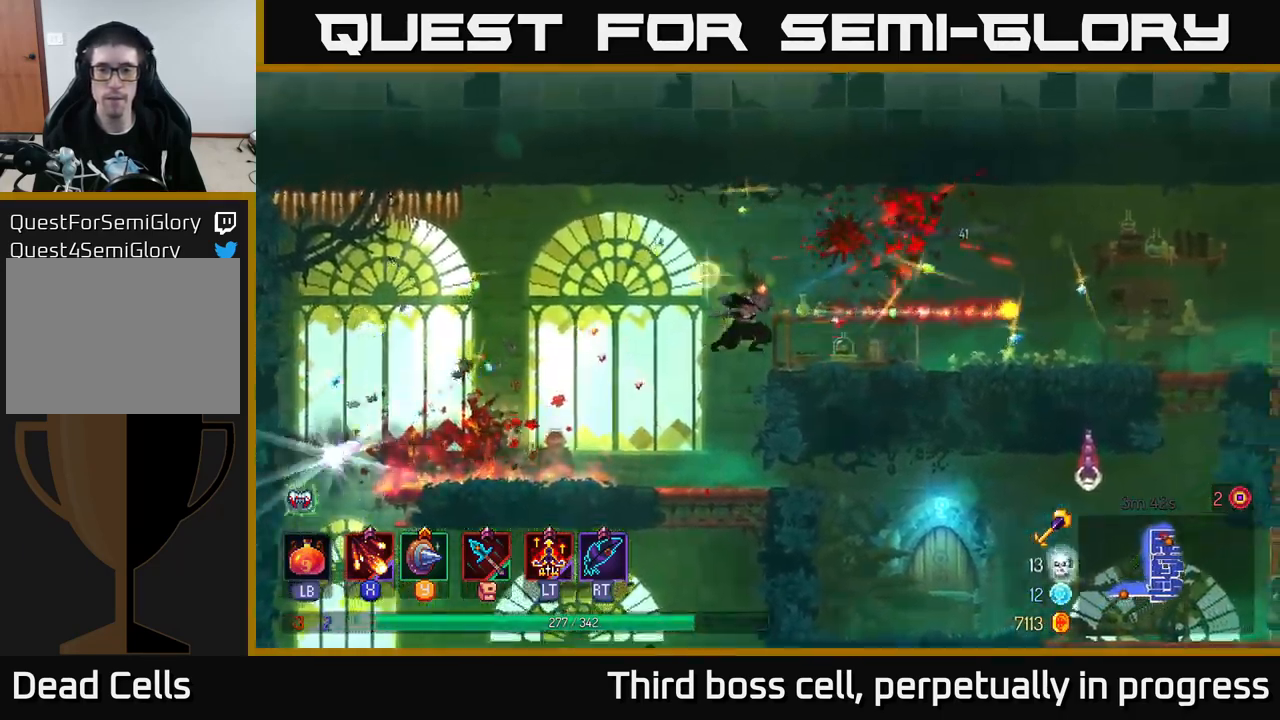
{"buttons": [], "left_stick": "right", "right_stick": "center", "events": [[50, "X", "up"], [300, "B", "down"], [400, "B", "up"]]}
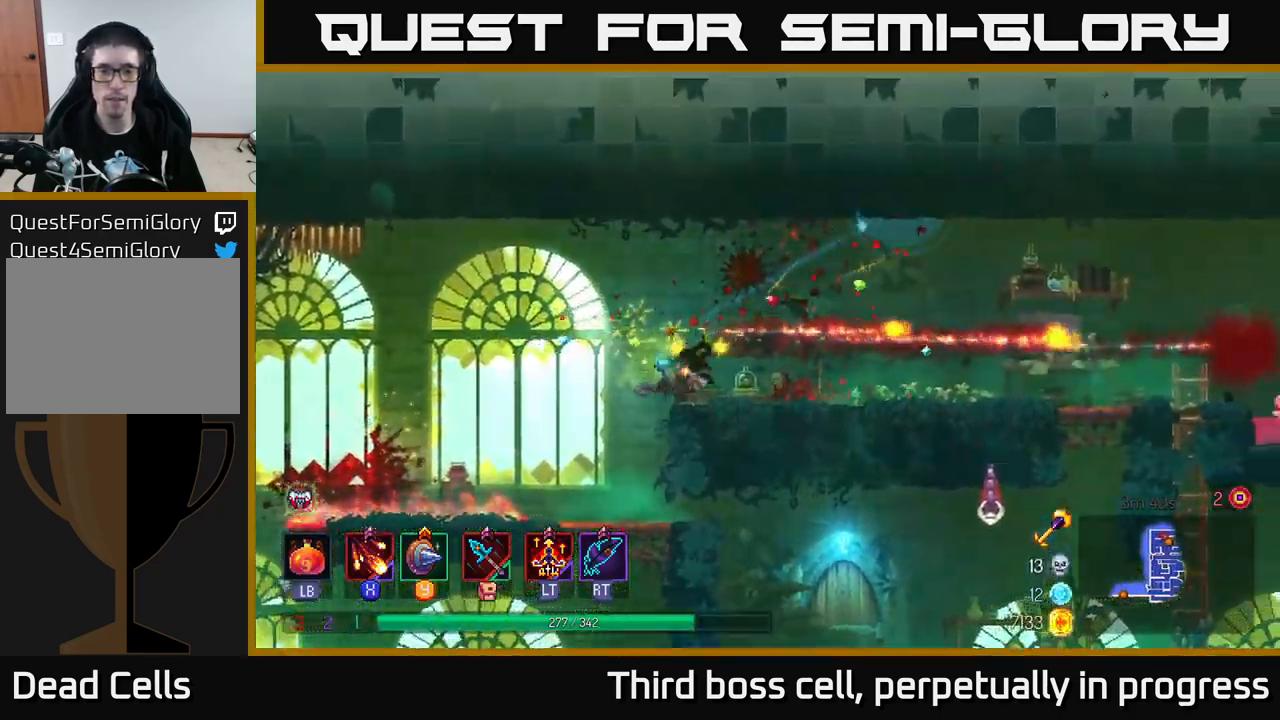
{"buttons": [], "left_stick": "left", "right_stick": "down", "events": [[50, "left_stick", "left"], [483, "right_stick", "down"]]}
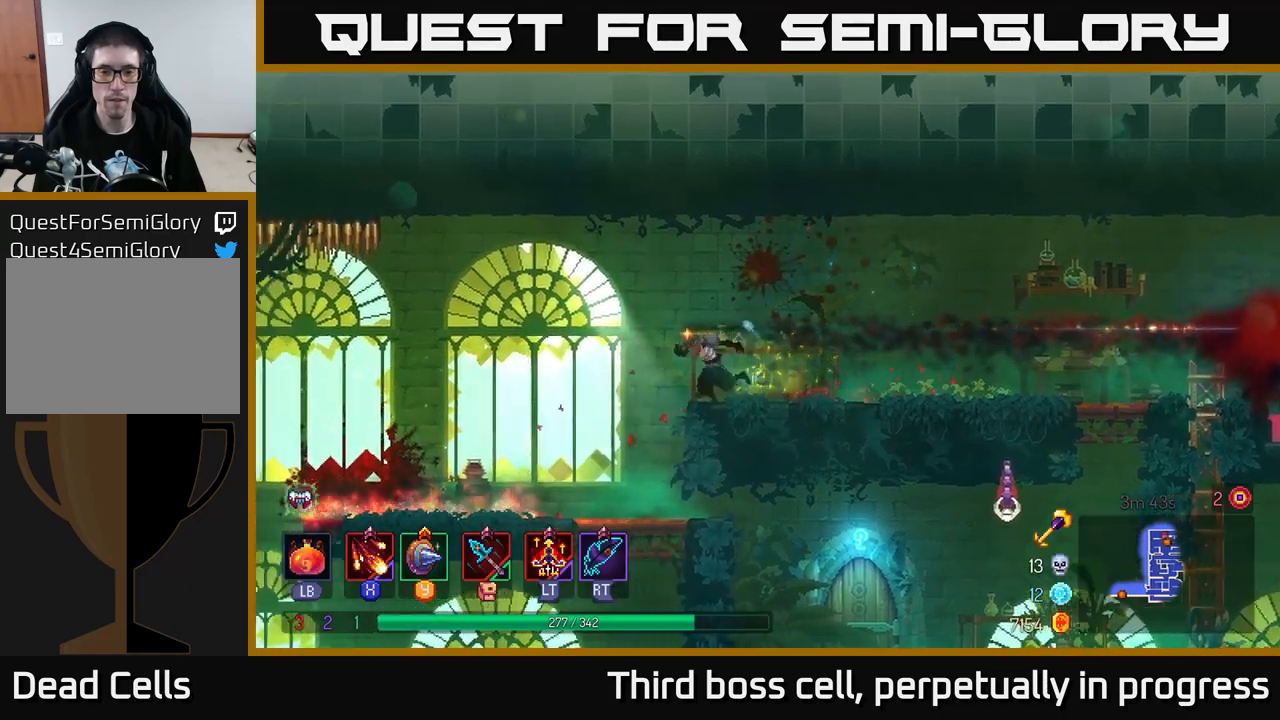
{"buttons": [], "left_stick": "left", "right_stick": "down", "events": []}
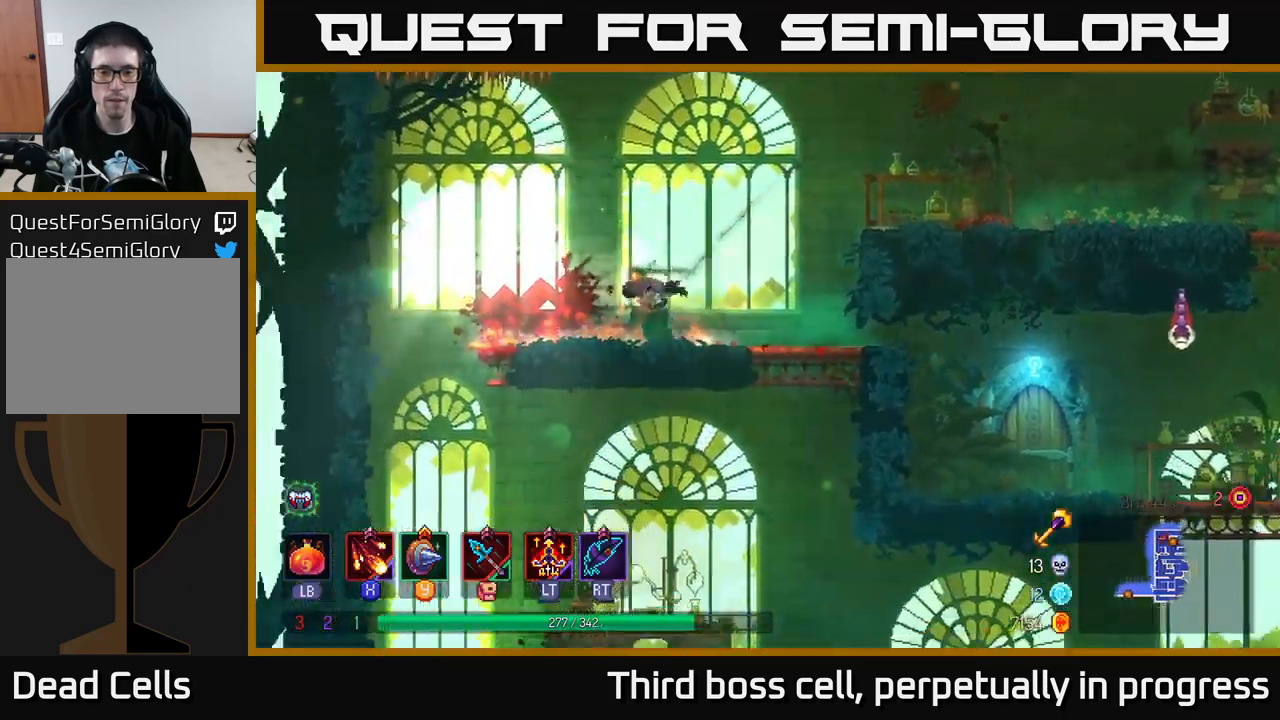
{"buttons": [], "left_stick": "left", "right_stick": "down", "events": []}
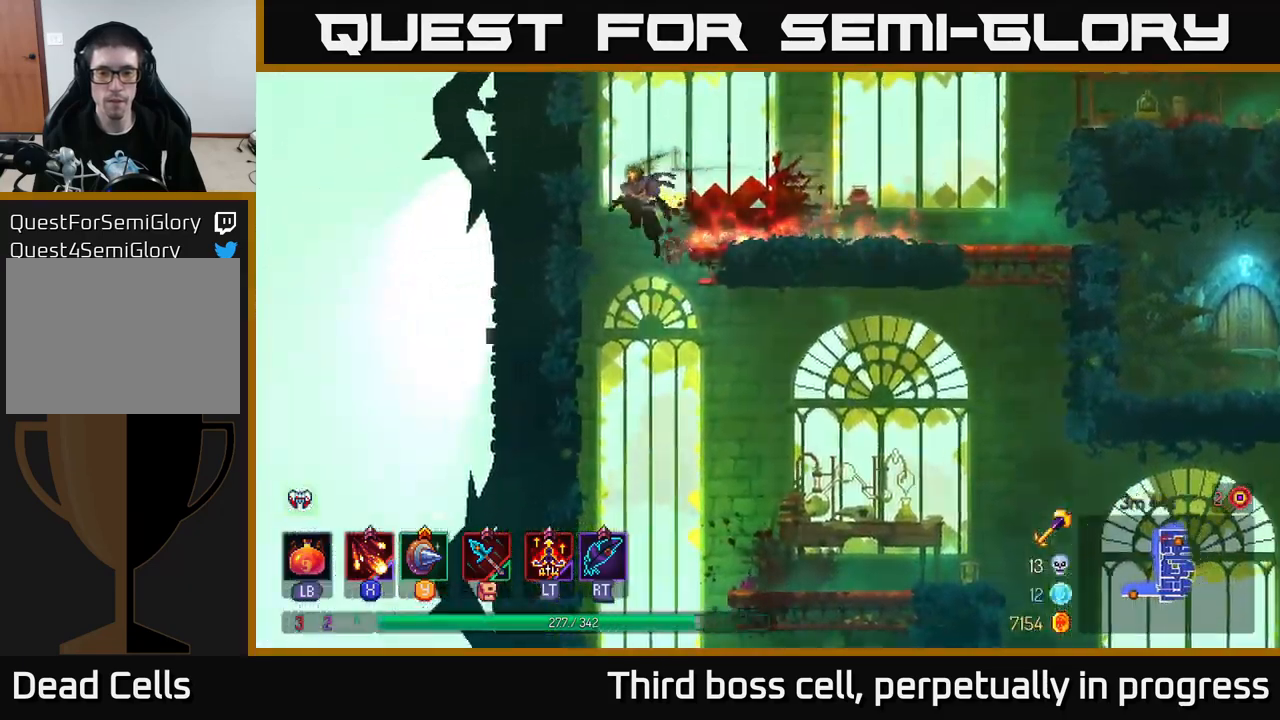
{"buttons": [], "left_stick": "center", "right_stick": "center", "events": [[83, "left_stick", "center"], [116, "right_stick", "center"], [166, "left_stick", "right"], [283, "left_stick", "center"]]}
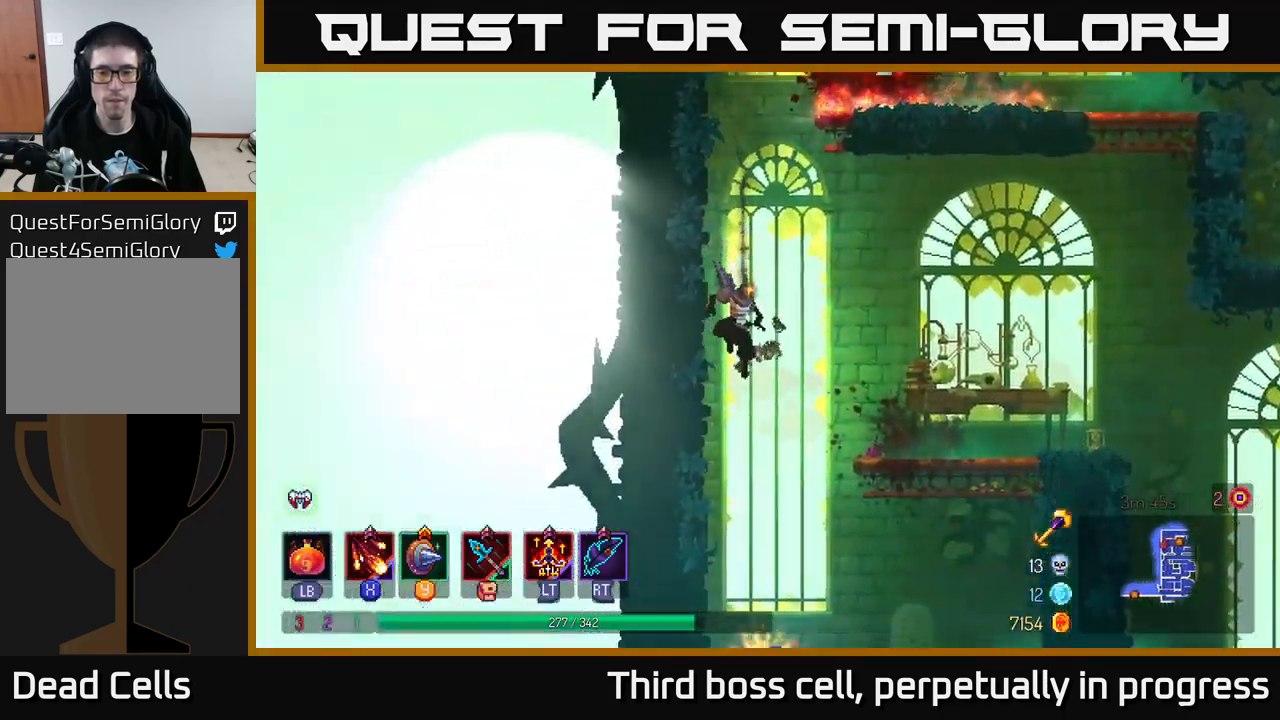
{"buttons": [], "left_stick": "right", "right_stick": "center", "events": [[183, "left_stick", "right"], [366, "B", "down"], [500, "B", "up"]]}
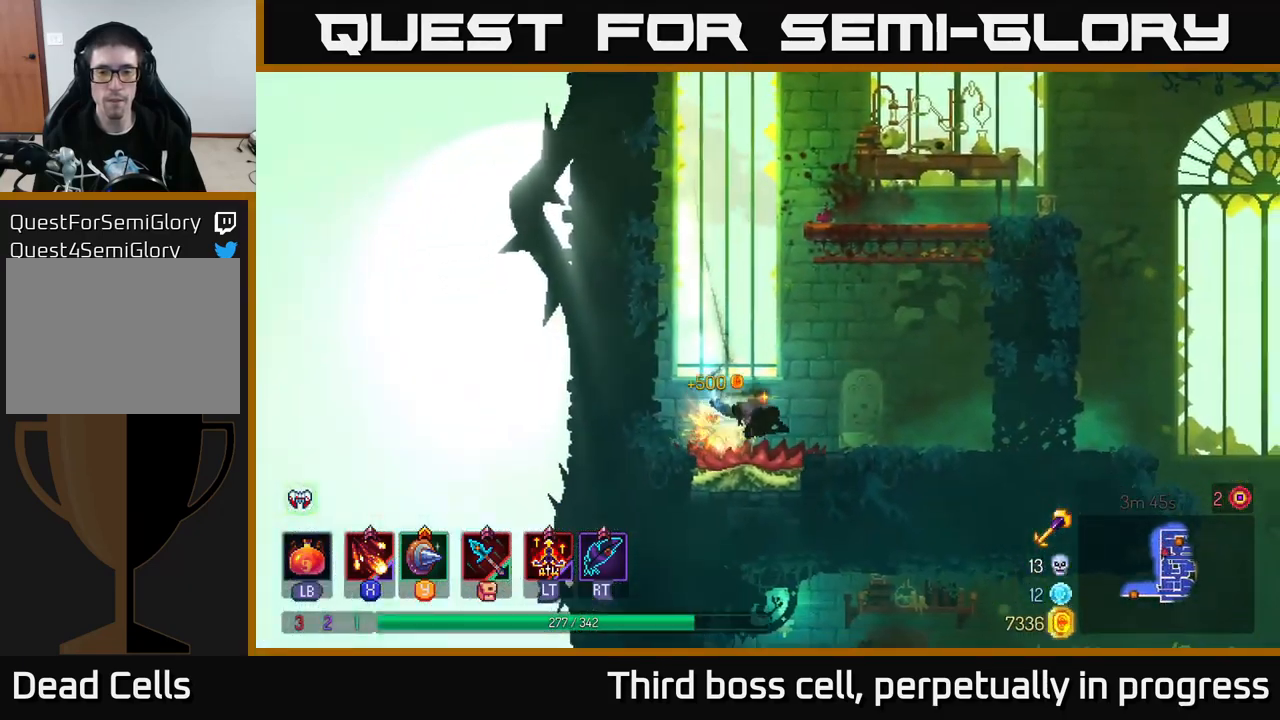
{"buttons": [], "left_stick": "right", "right_stick": "center", "events": []}
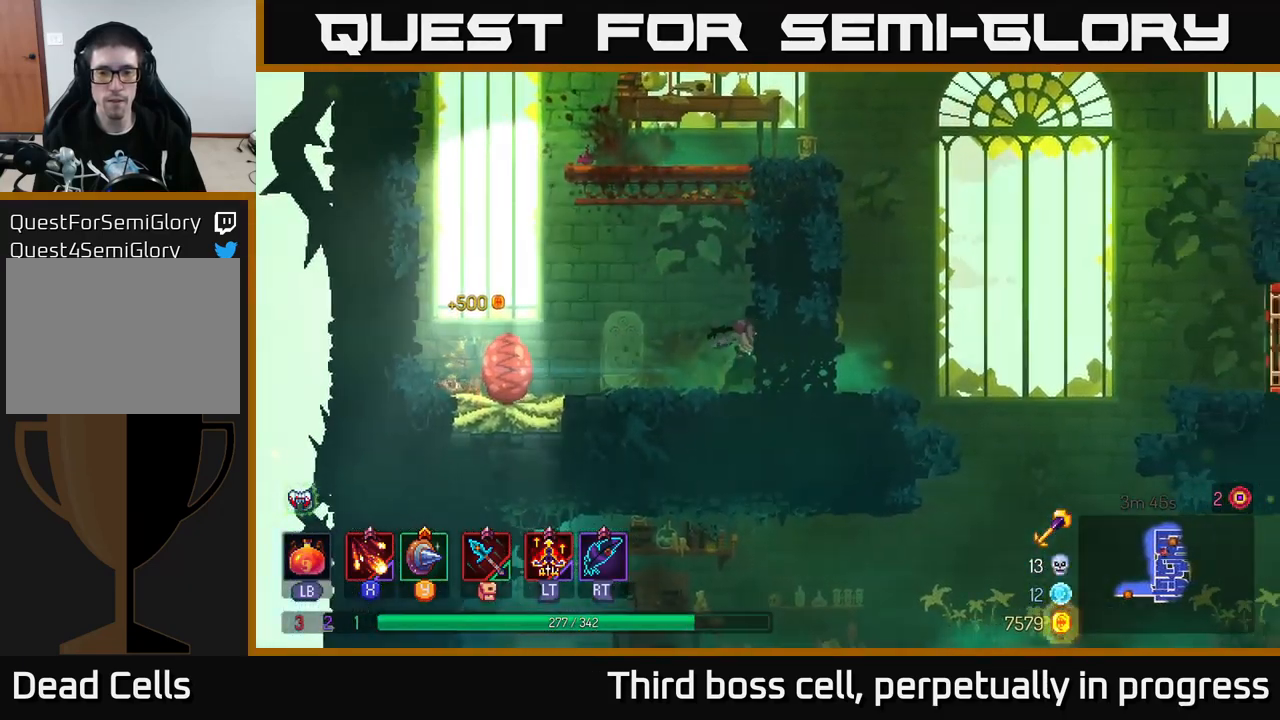
{"buttons": ["B"], "left_stick": "right", "right_stick": "center", "events": [[266, "B", "down"], [366, "B", "up"], [483, "B", "down"]]}
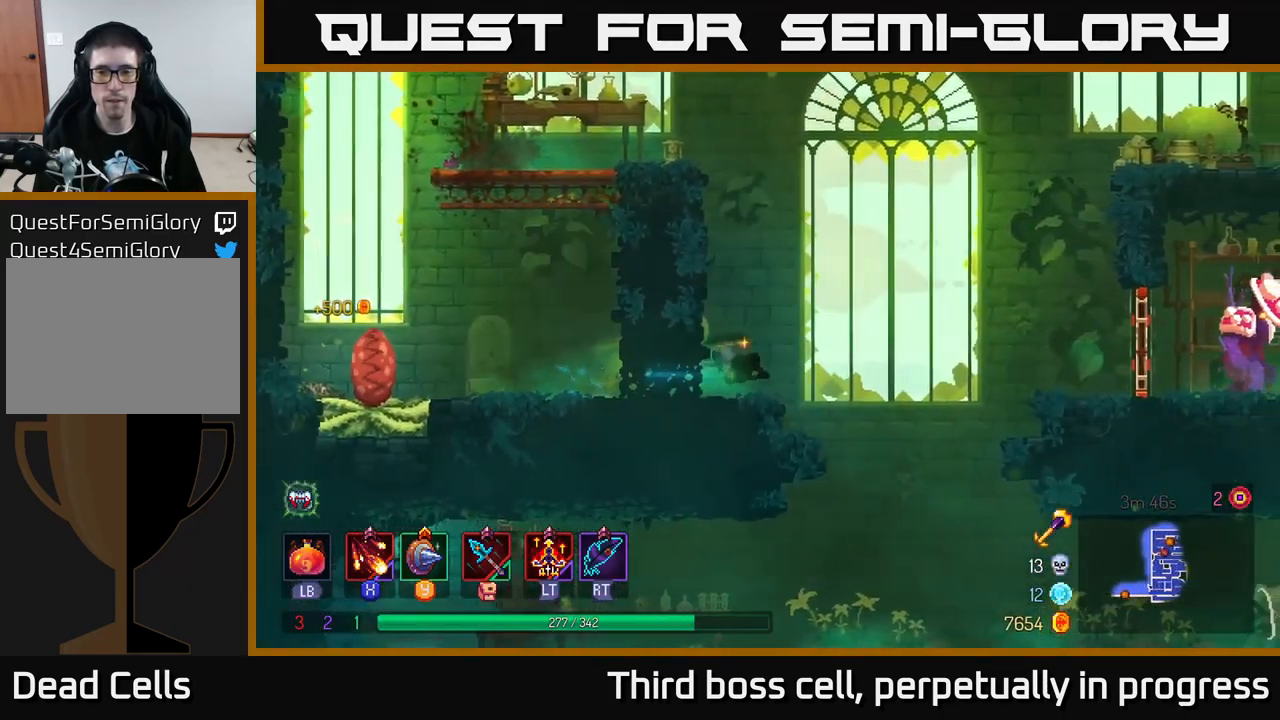
{"buttons": [], "left_stick": "right", "right_stick": "center", "events": [[50, "B", "up"], [216, "A", "down"], [333, "A", "up"]]}
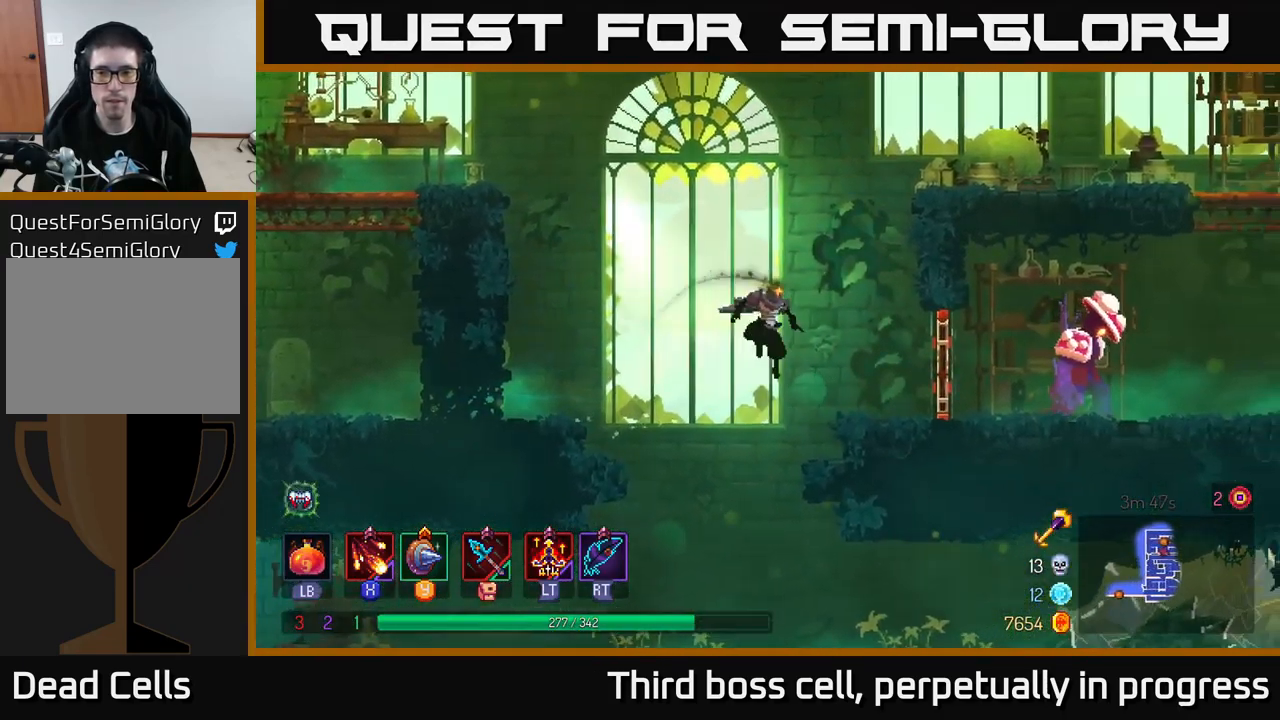
{"buttons": [], "left_stick": "right", "right_stick": "center", "events": [[150, "B", "down"], [250, "B", "up"], [316, "X", "down"], [450, "X", "up"]]}
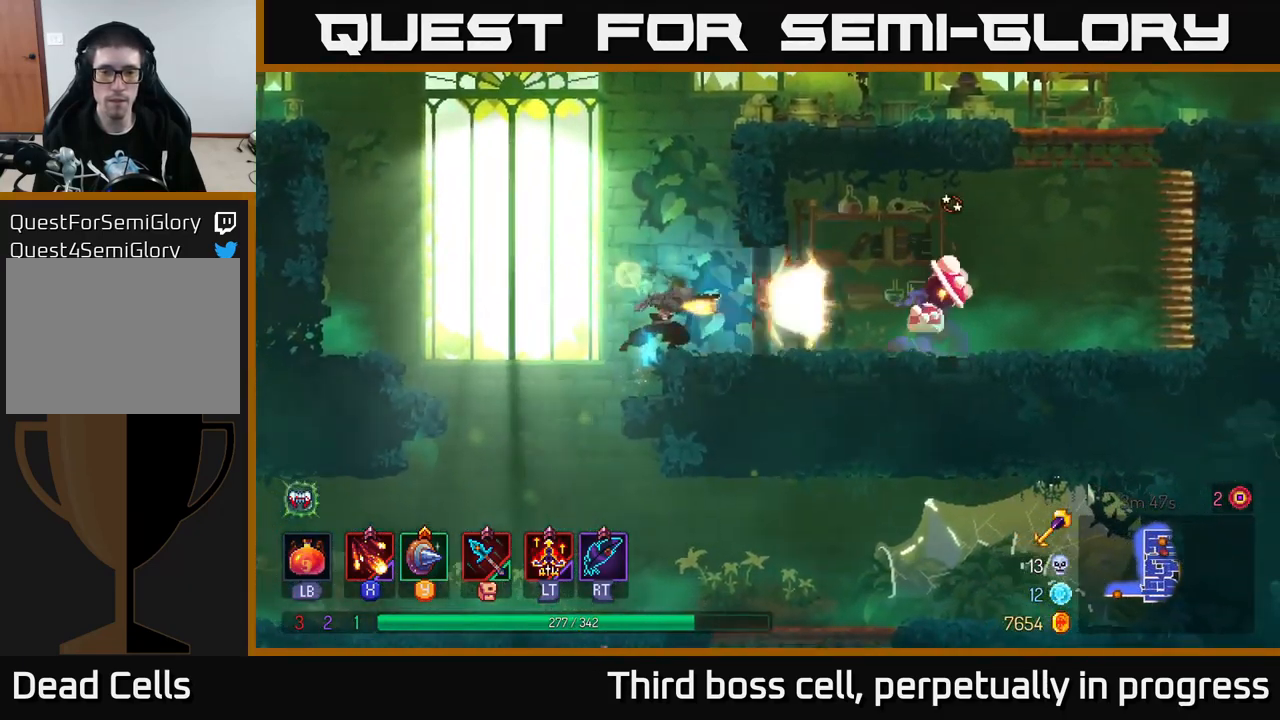
{"buttons": ["X"], "left_stick": "right", "right_stick": "center", "events": [[116, "X", "down"], [216, "X", "up"], [283, "X", "down"], [400, "X", "up"], [483, "X", "down"]]}
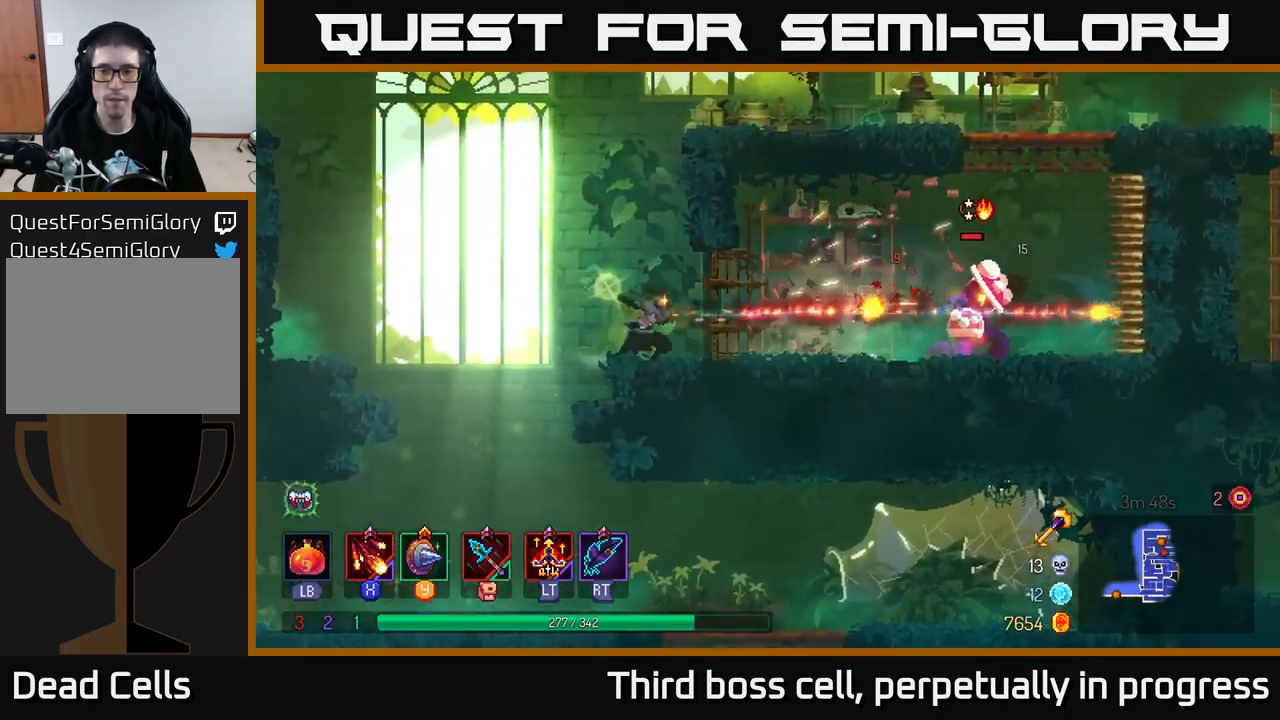
{"buttons": ["X"], "left_stick": "center", "right_stick": "center", "events": [[50, "X", "up"], [116, "left_stick", "center"], [133, "X", "down"], [250, "X", "up"], [333, "X", "down"], [433, "X", "up"], [500, "X", "down"]]}